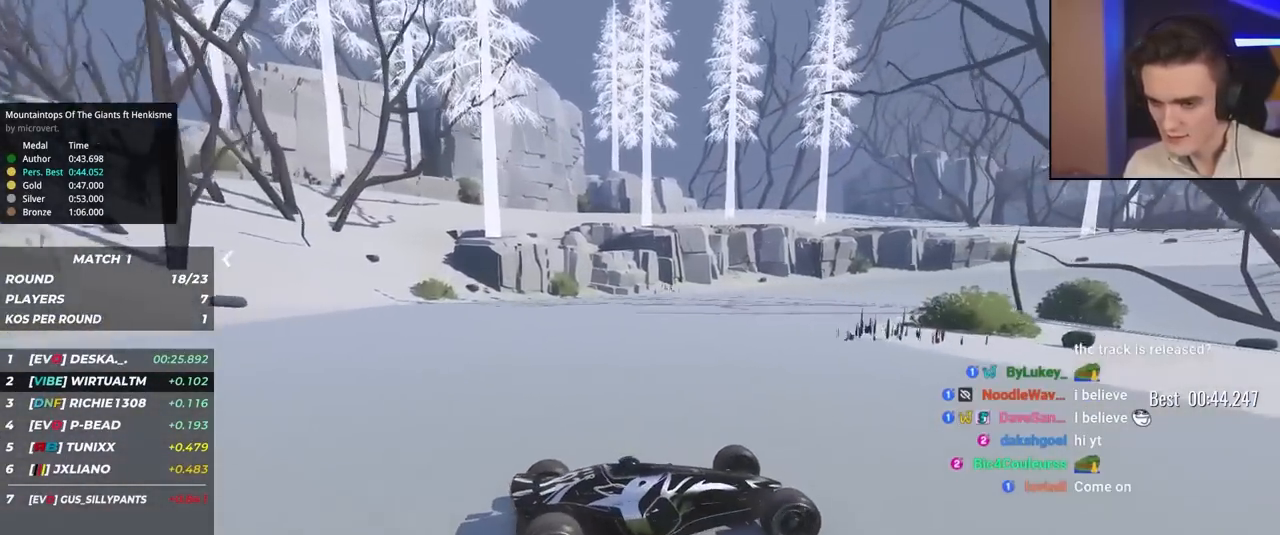
Gameplay with keyboard; each line is a JSON object with the keys held at the frame after it. "events" lists presses ("down") and releases ("up") of "brake", "down", "left", "right" and "up" between this image and that frame as [ms after this image, input, new state], when the widget could be followed in between. No other keys are recorded. Mouse input is not recorded. Key names are as the overlay labels them; some are game actions (e.g. jump) rather than physical keys.
{"keys": ["left", "up"], "events": []}
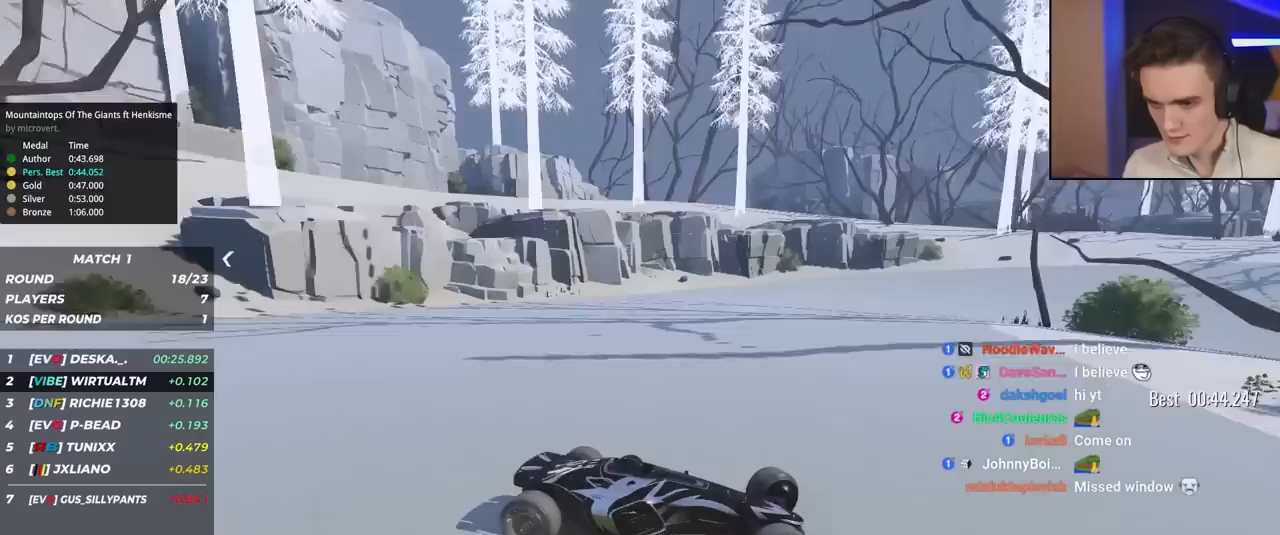
{"keys": ["left", "up"], "events": [[317, "brake", "down"], [350, "brake", "up"]]}
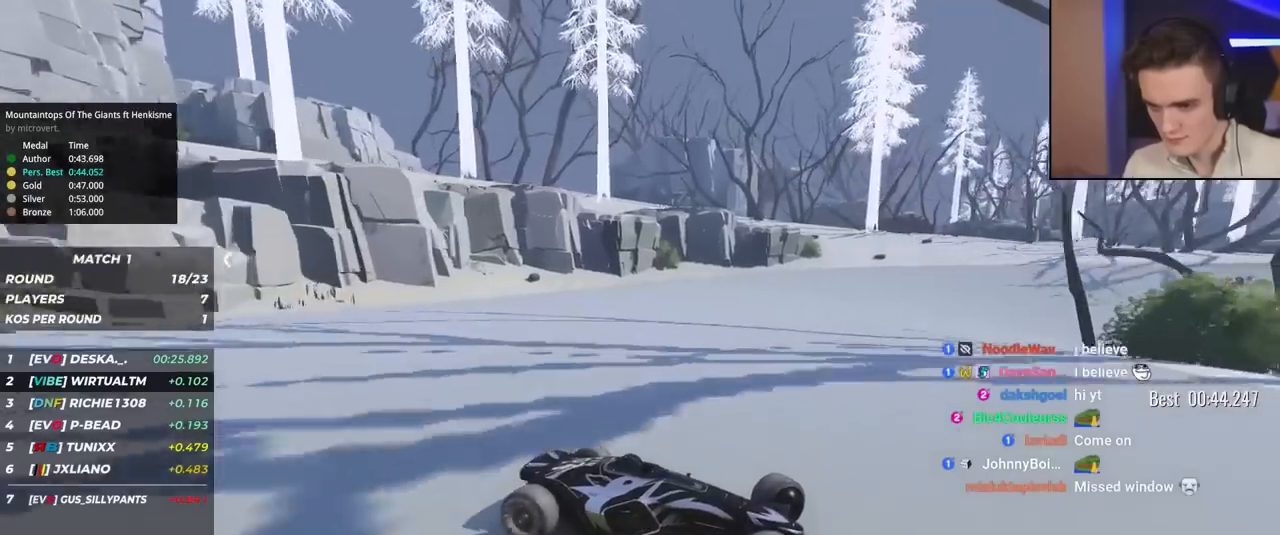
{"keys": ["left", "up"], "events": []}
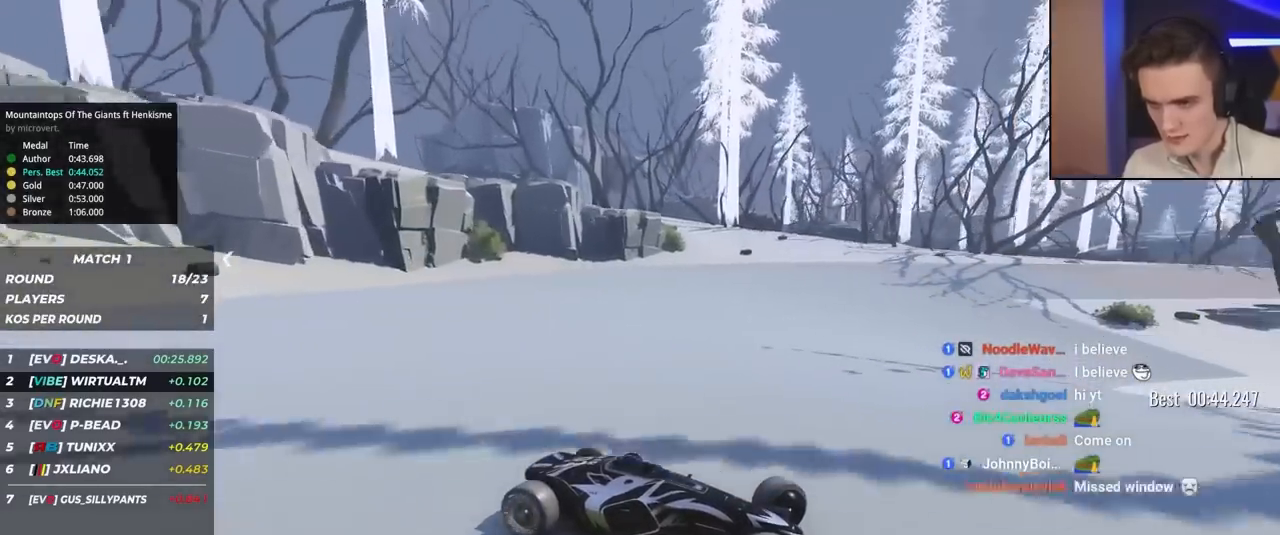
{"keys": ["left", "up"], "events": []}
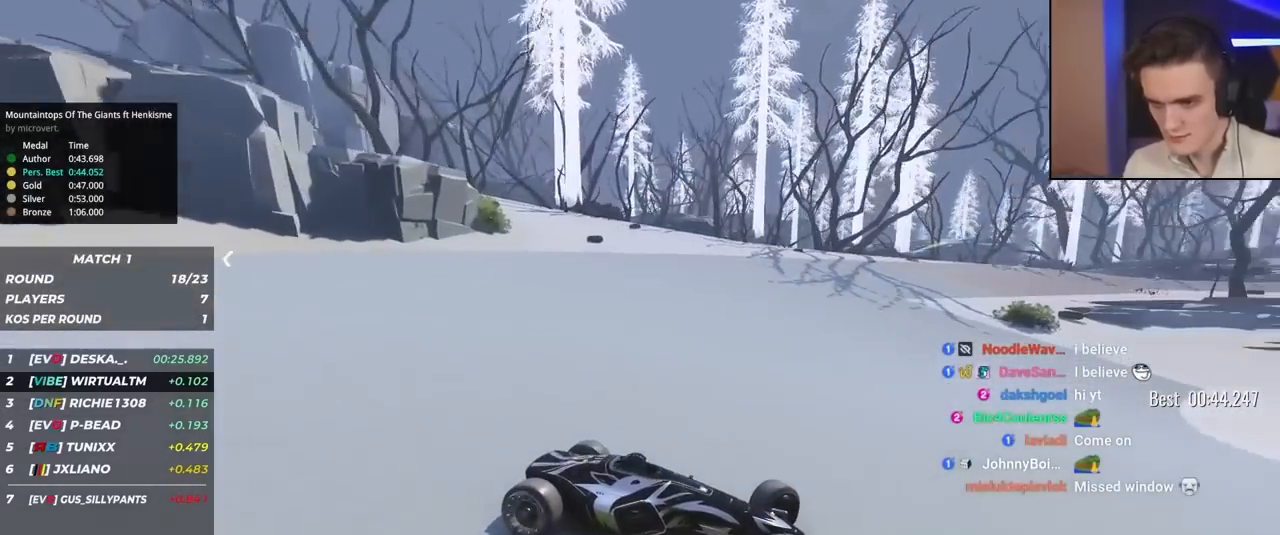
{"keys": ["left", "up"], "events": []}
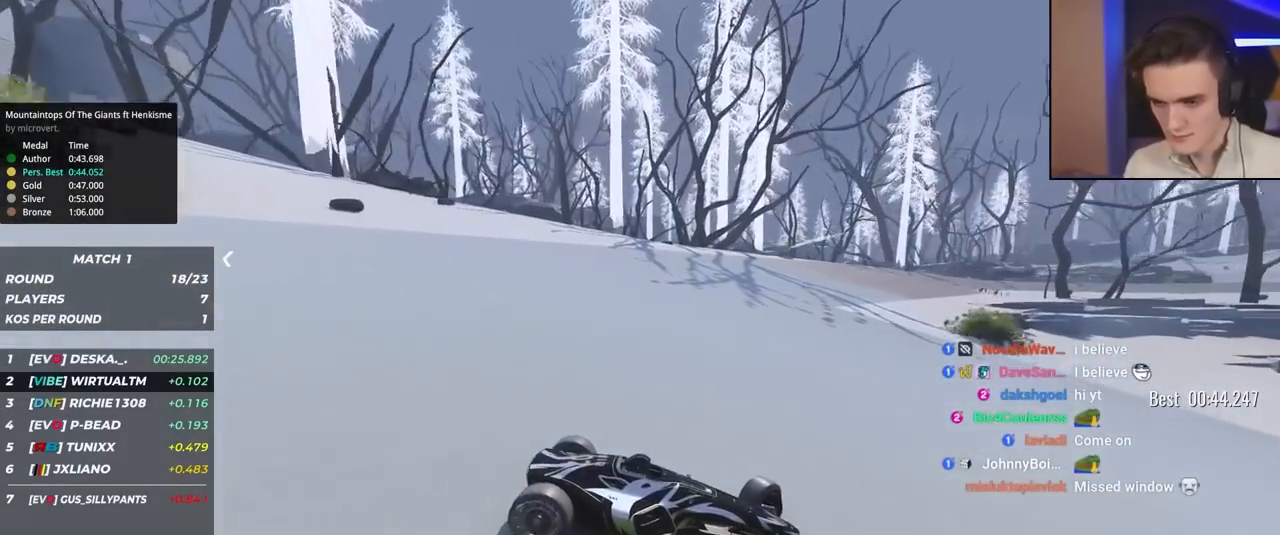
{"keys": ["left", "up"], "events": []}
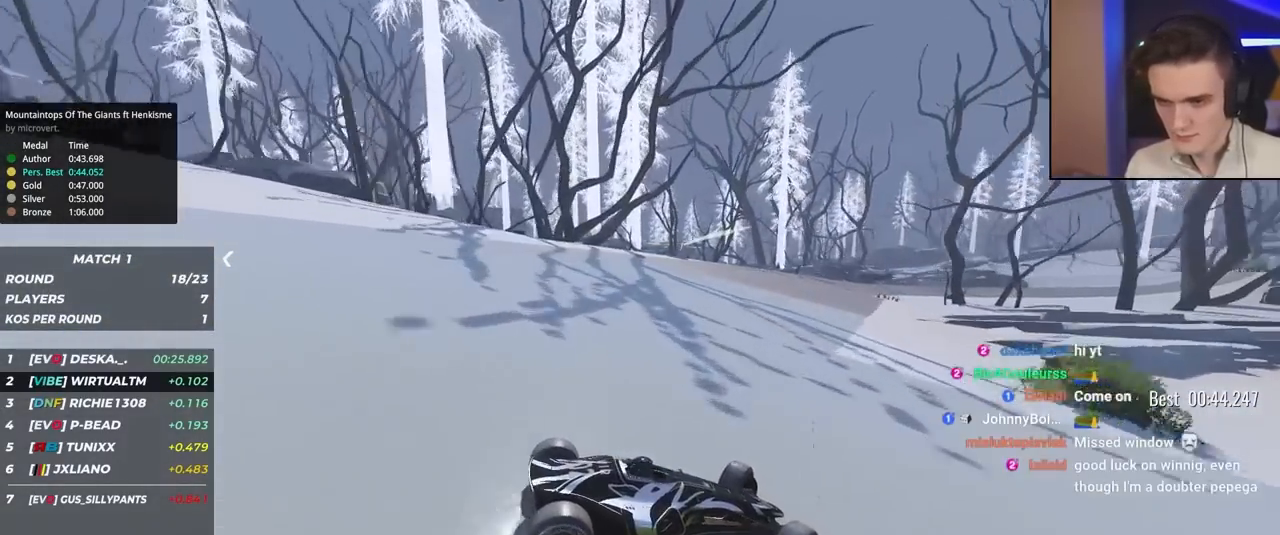
{"keys": ["left", "up"], "events": []}
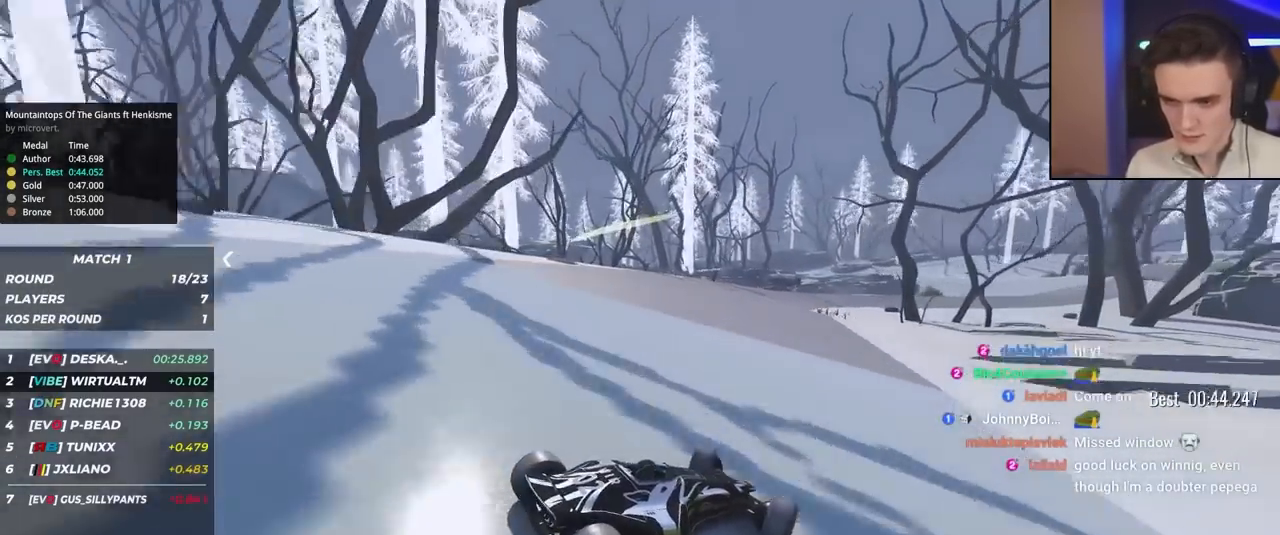
{"keys": ["up"], "events": [[467, "left", "up"]]}
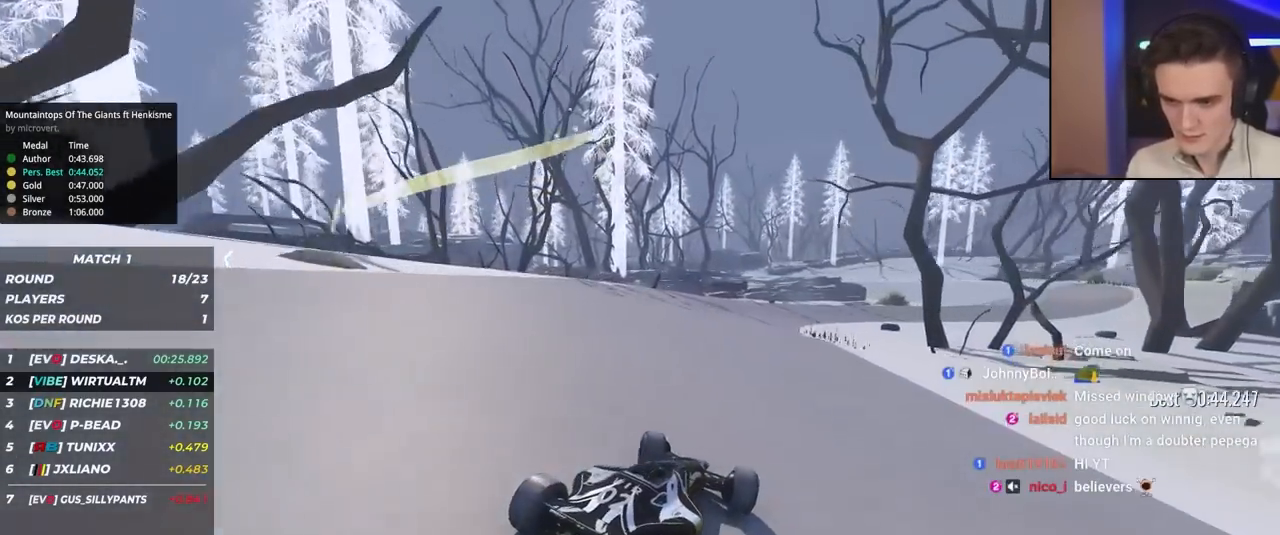
{"keys": ["up"], "events": [[200, "right", "down"], [333, "right", "up"]]}
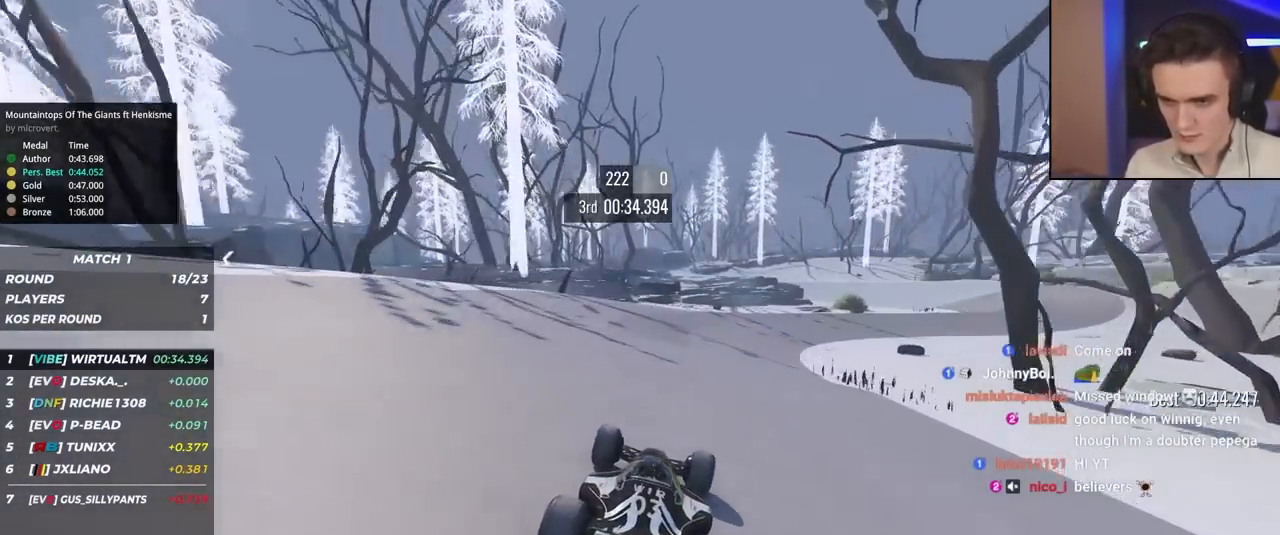
{"keys": ["right", "up"], "events": [[33, "right", "down"], [117, "right", "up"], [350, "right", "down"]]}
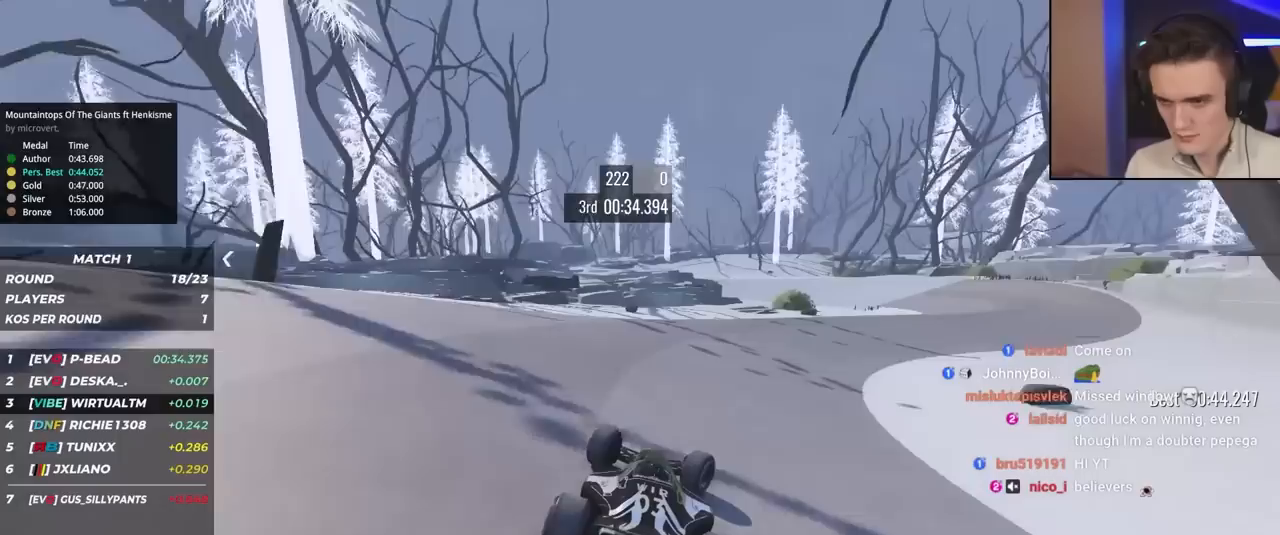
{"keys": ["right", "up"], "events": []}
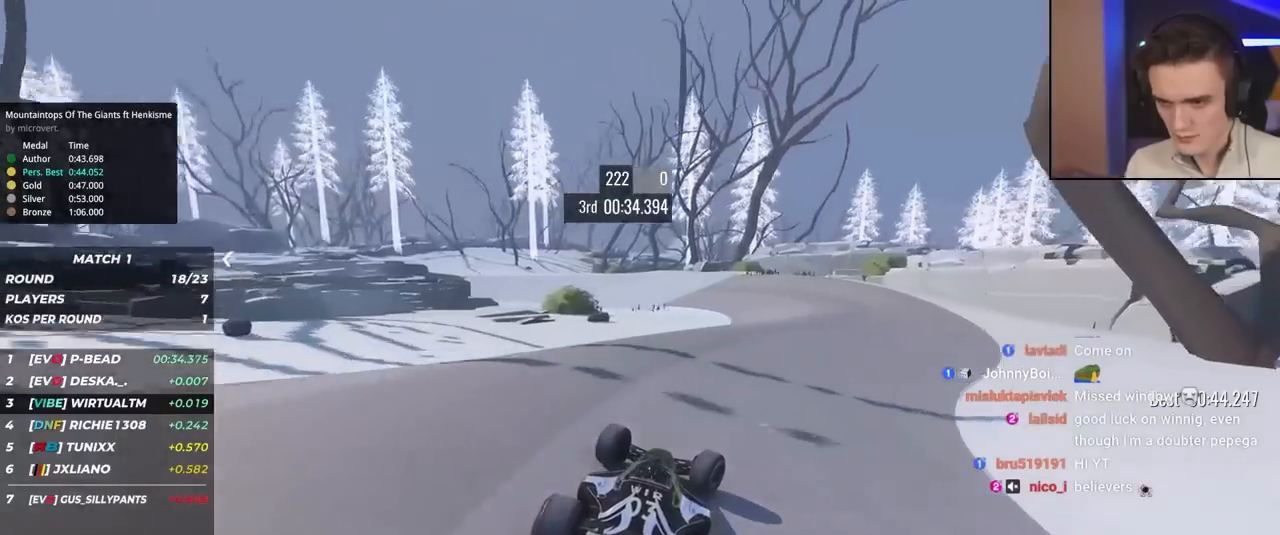
{"keys": ["left", "up"], "events": [[150, "right", "up"], [200, "left", "down"]]}
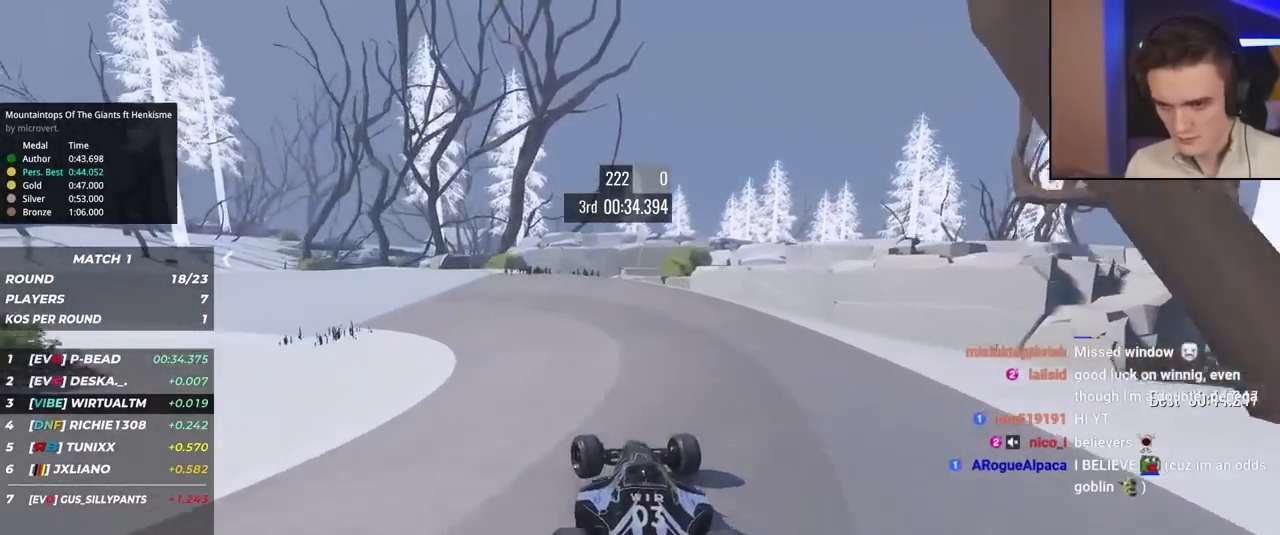
{"keys": ["left", "up"], "events": []}
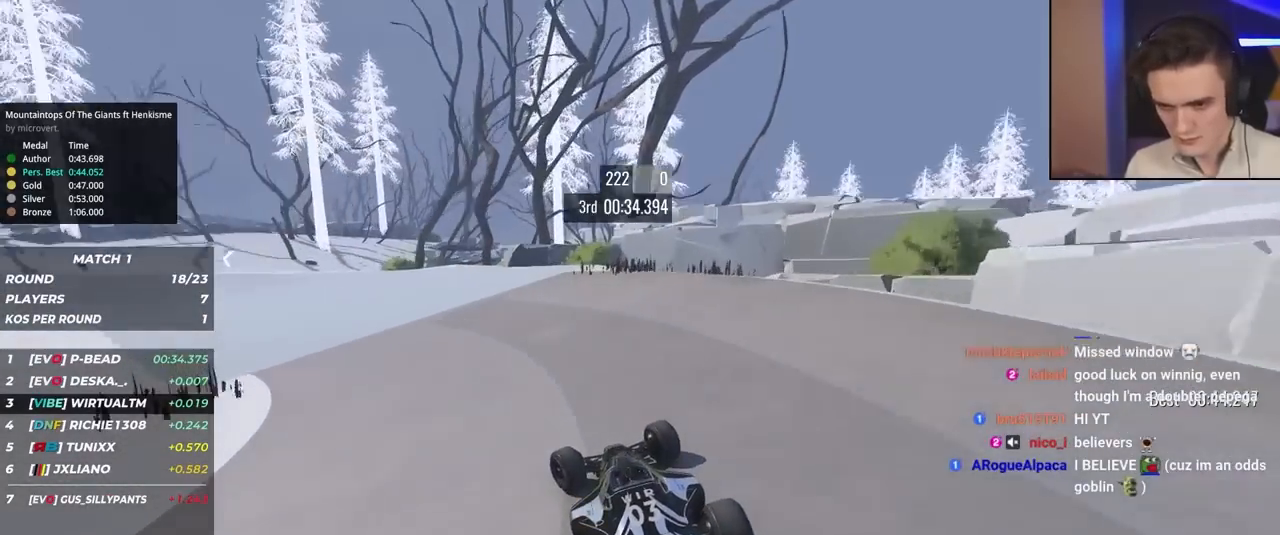
{"keys": ["left", "up"], "events": []}
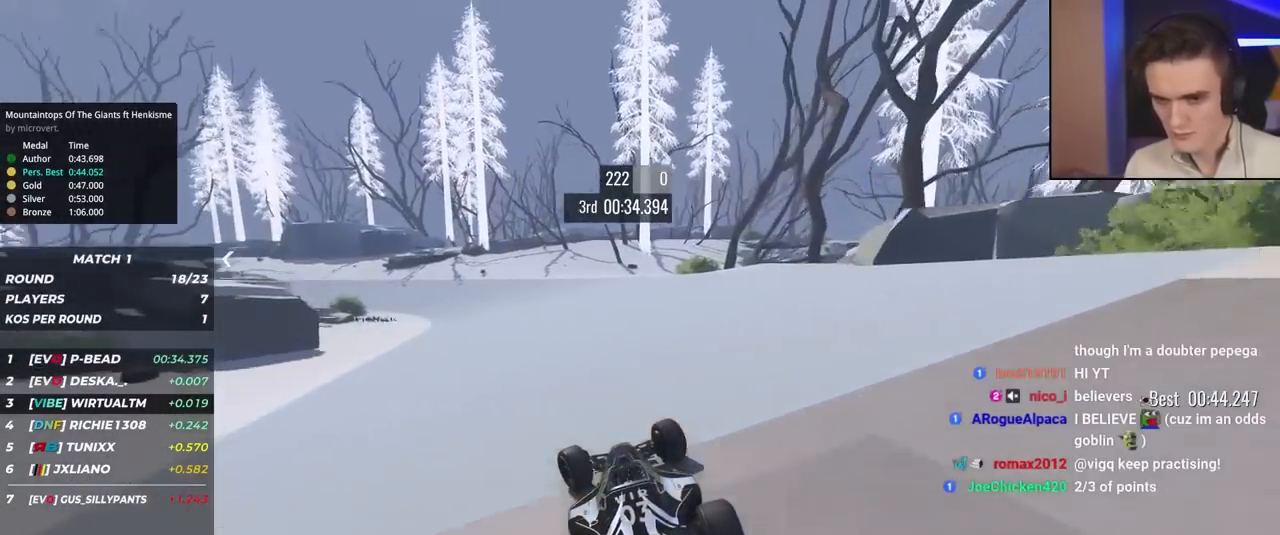
{"keys": ["up"], "events": [[417, "left", "up"]]}
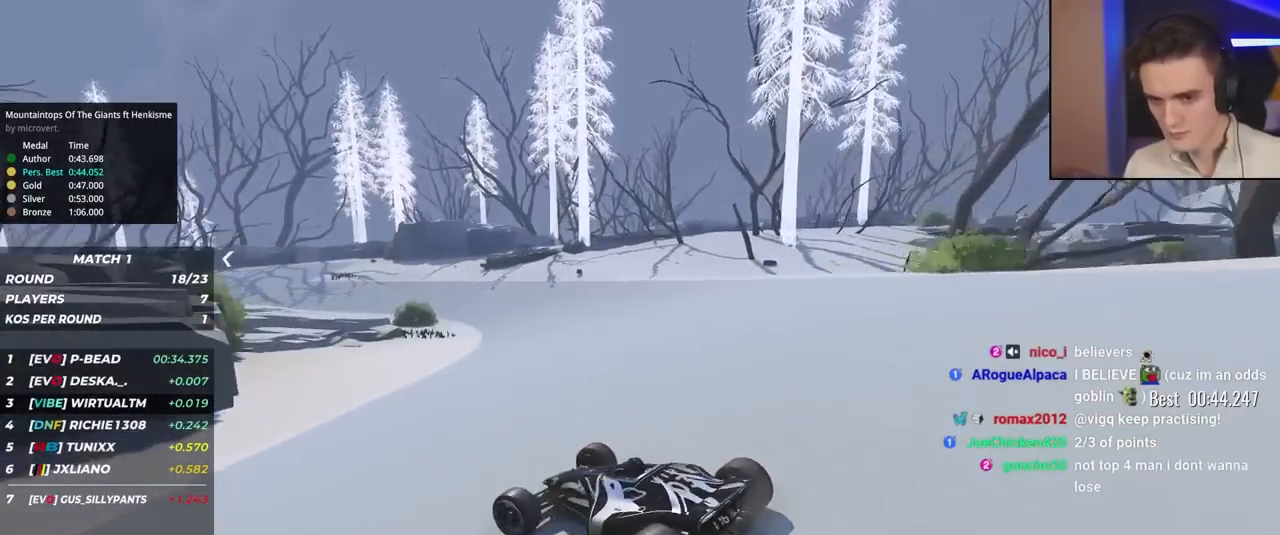
{"keys": ["right", "up"], "events": [[50, "right", "down"]]}
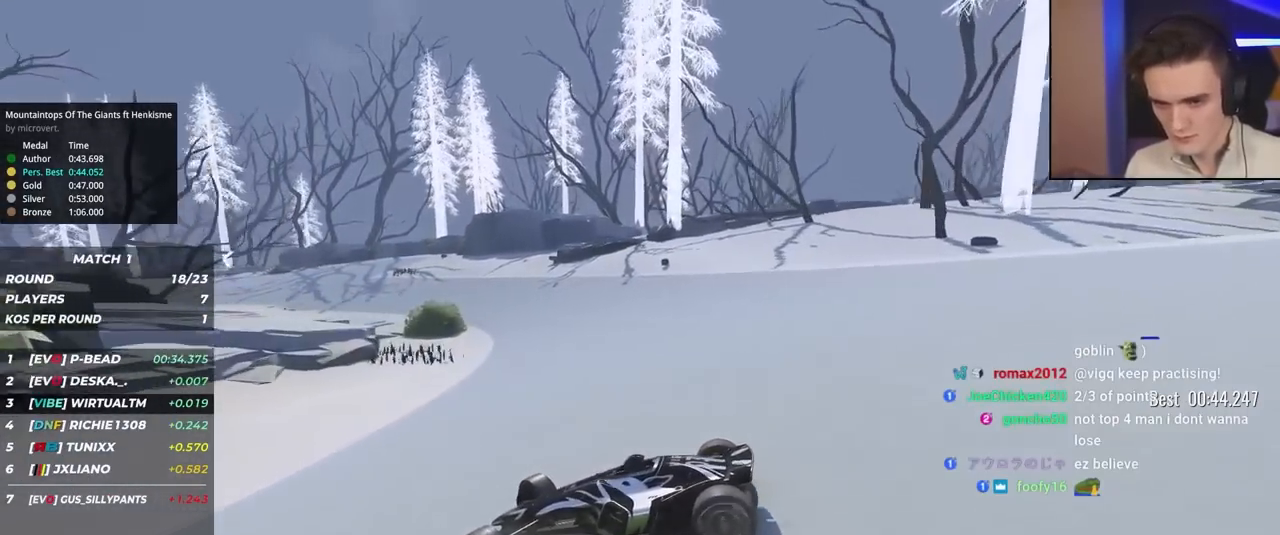
{"keys": ["right", "up"], "events": []}
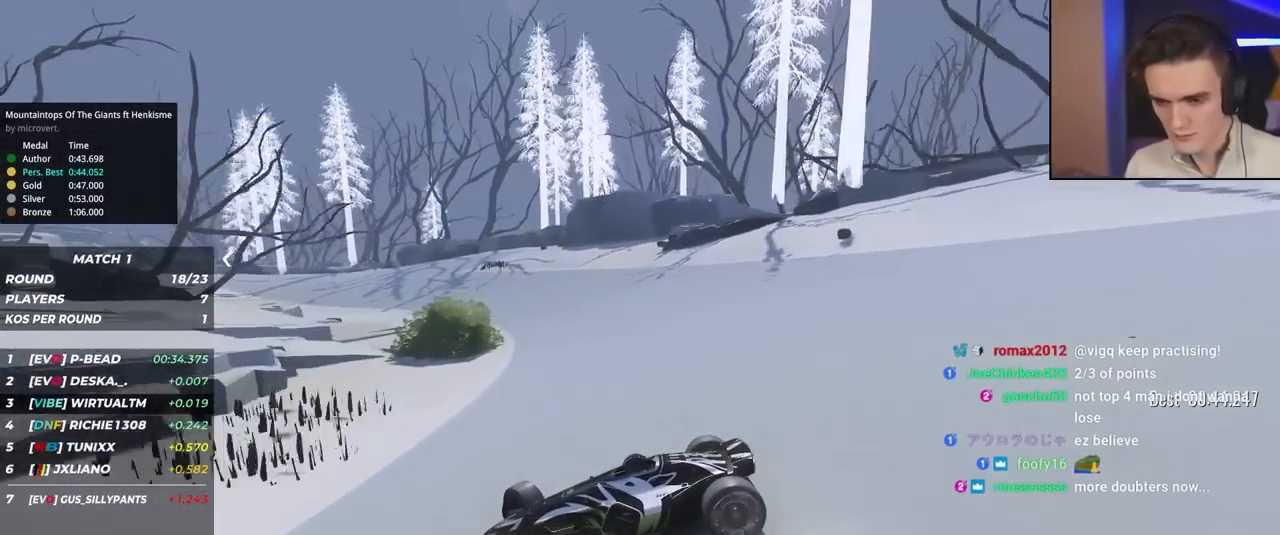
{"keys": ["right", "up"], "events": []}
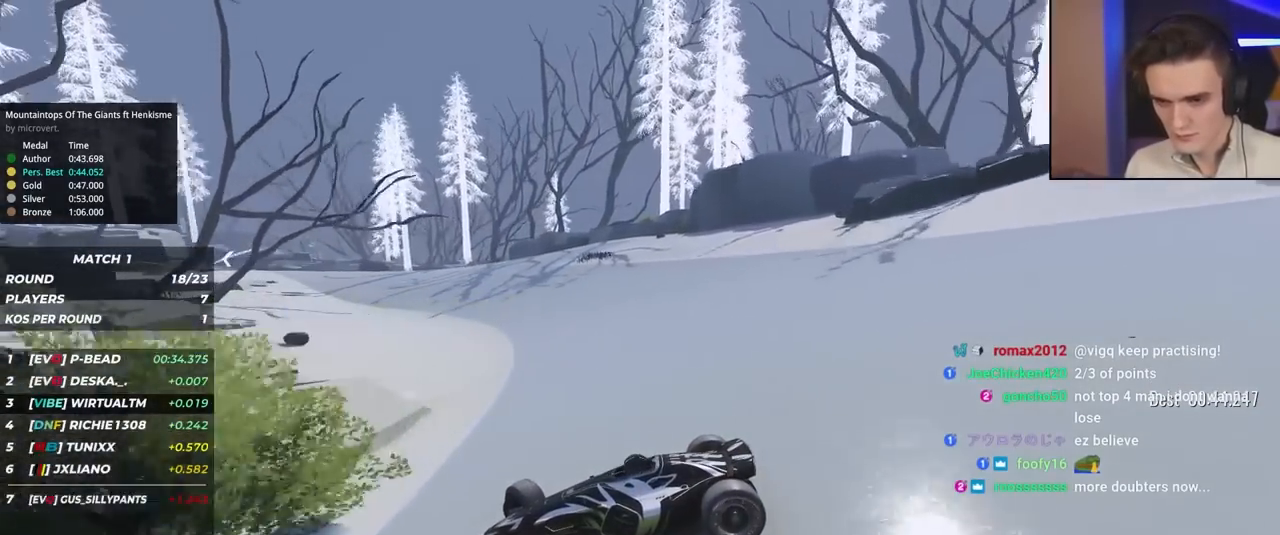
{"keys": ["right", "up"], "events": [[250, "brake", "down"], [300, "brake", "up"]]}
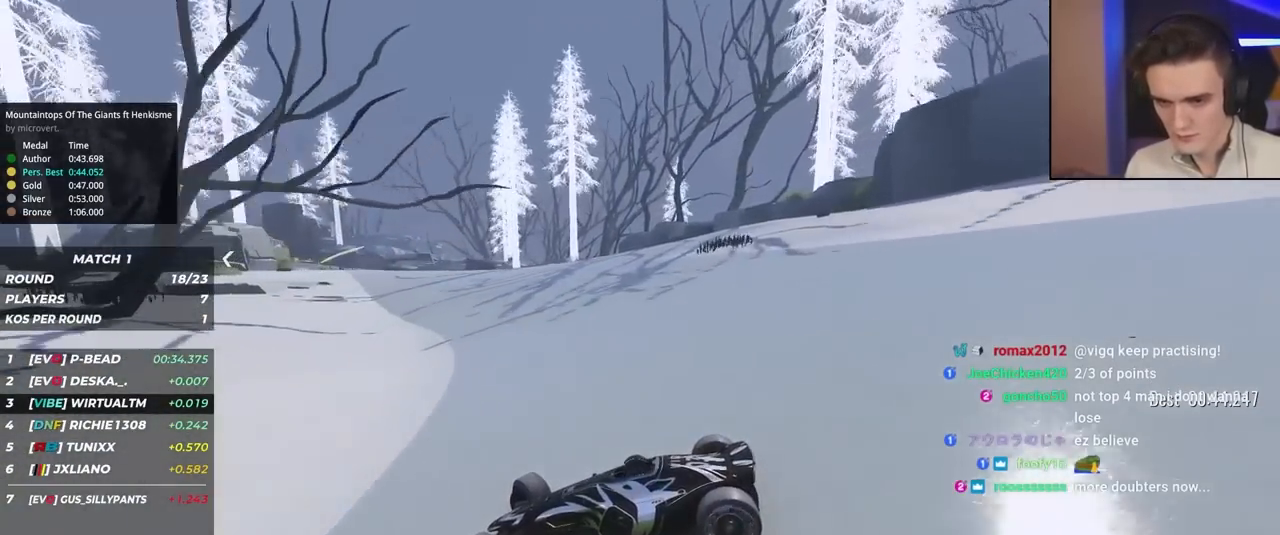
{"keys": ["right", "up"], "events": []}
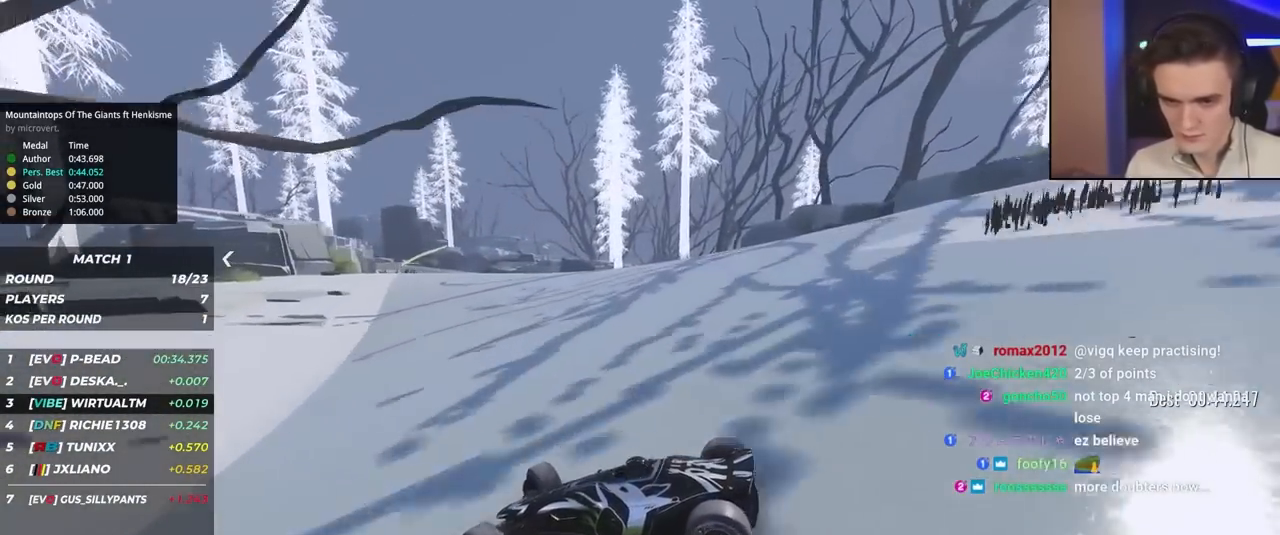
{"keys": ["right", "up"], "events": []}
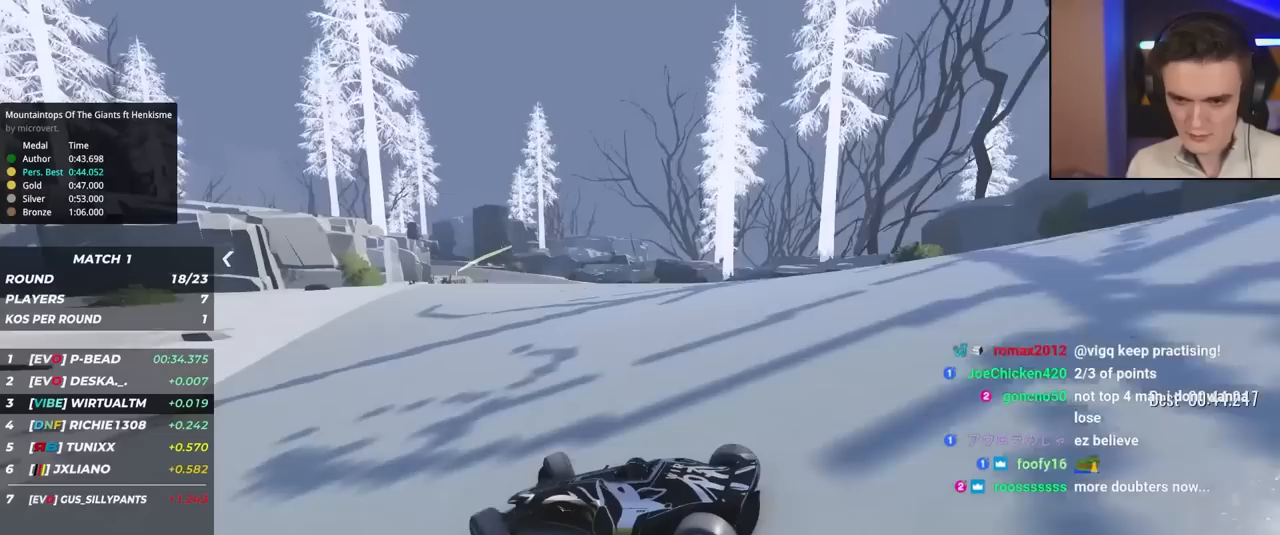
{"keys": ["right", "up"], "events": []}
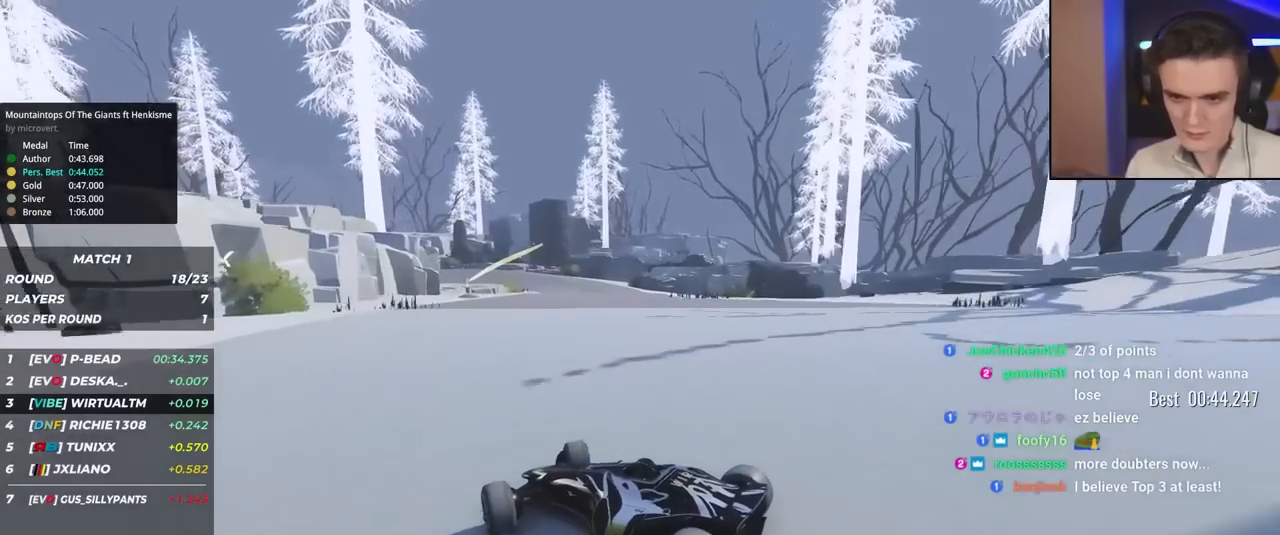
{"keys": ["right", "up"], "events": []}
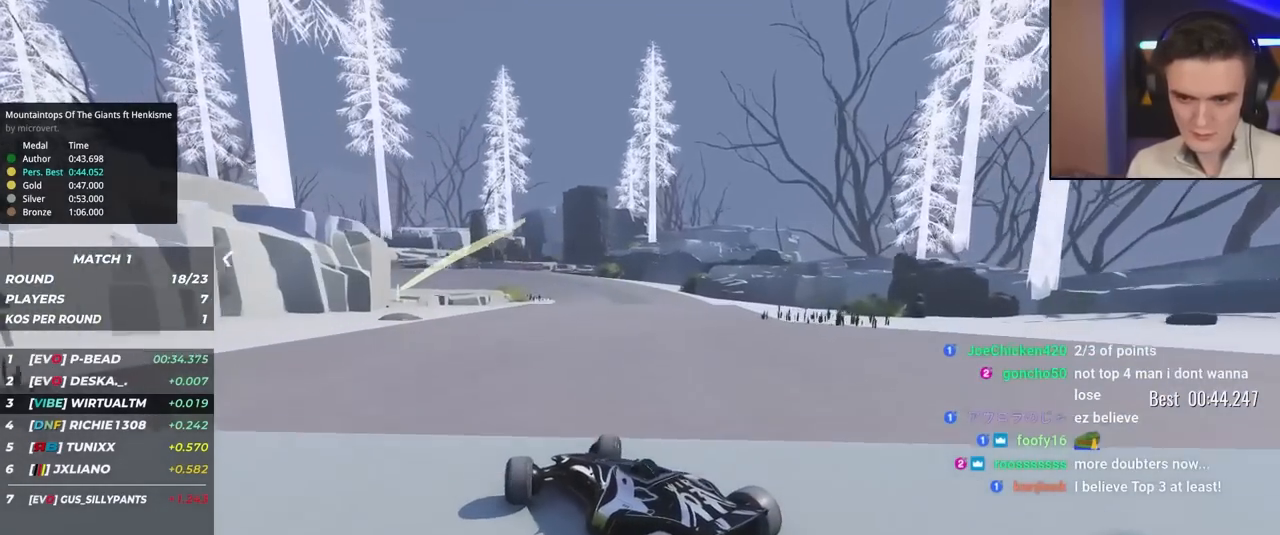
{"keys": ["up"], "events": [[100, "right", "up"]]}
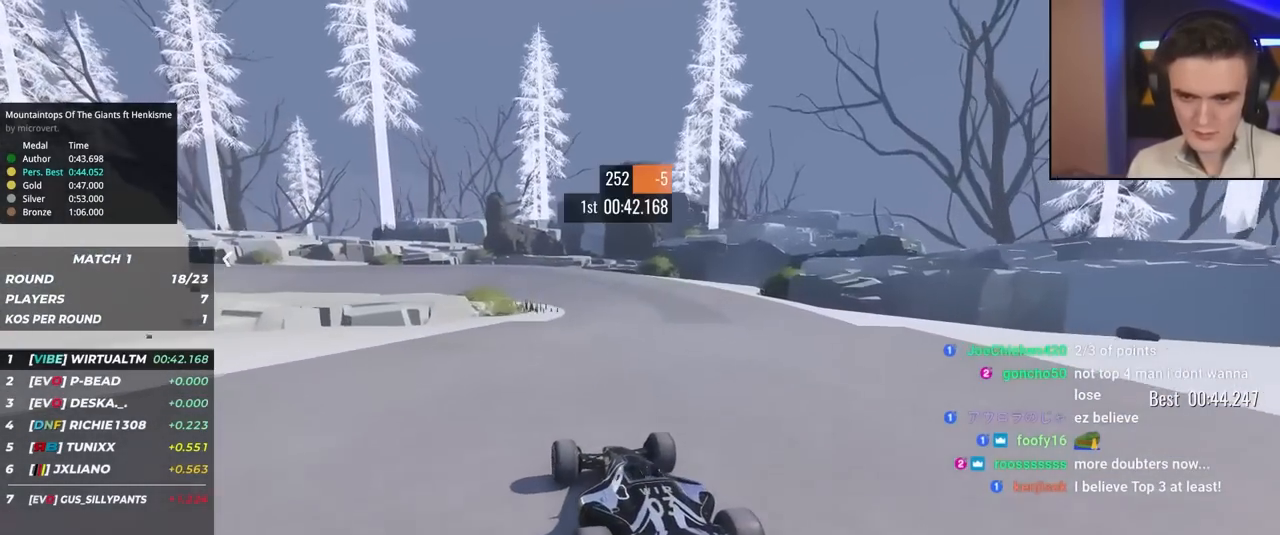
{"keys": ["up"], "events": [[267, "left", "down"], [400, "left", "up"]]}
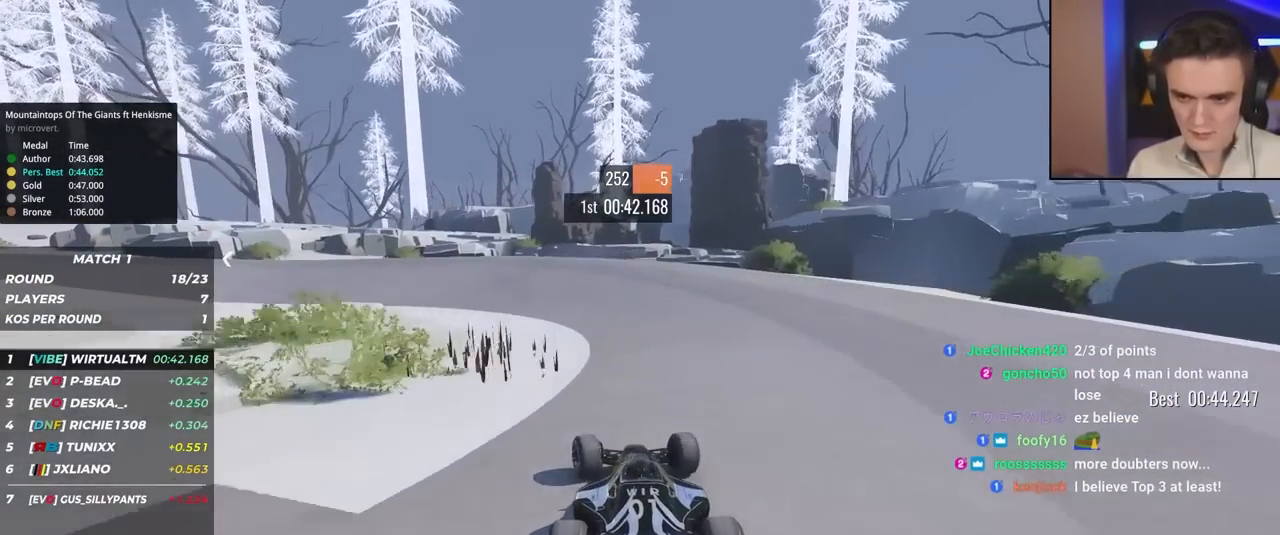
{"keys": ["right", "up"], "events": [[83, "right", "down"], [133, "right", "up"], [233, "right", "down"]]}
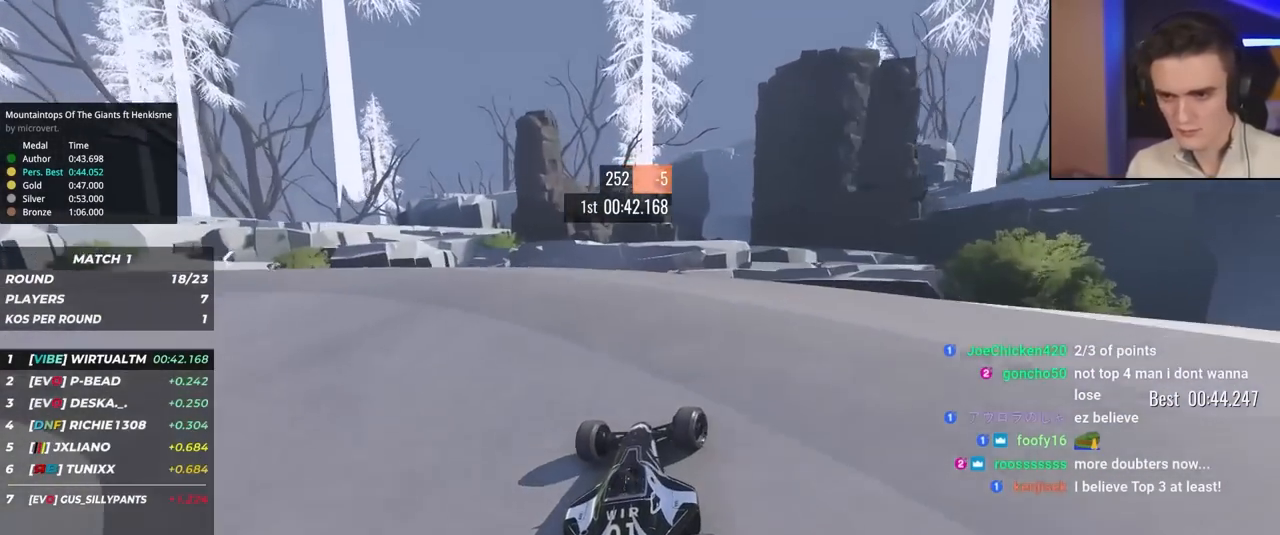
{"keys": ["left", "up"], "events": [[67, "right", "up"], [100, "left", "down"], [200, "brake", "down"], [283, "brake", "up"]]}
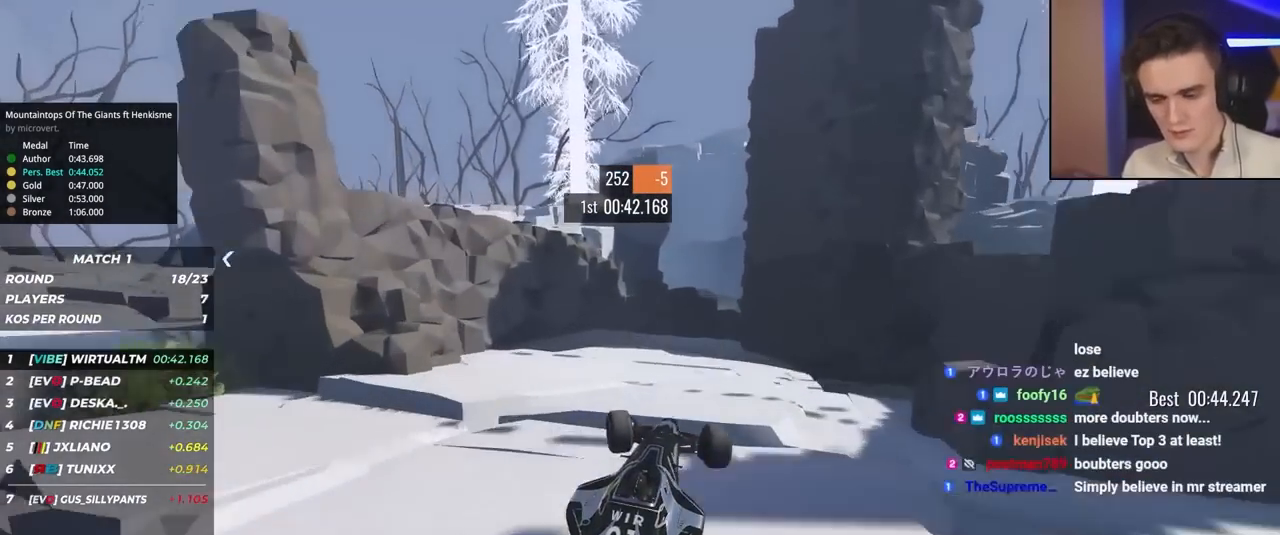
{"keys": ["left", "up"], "events": []}
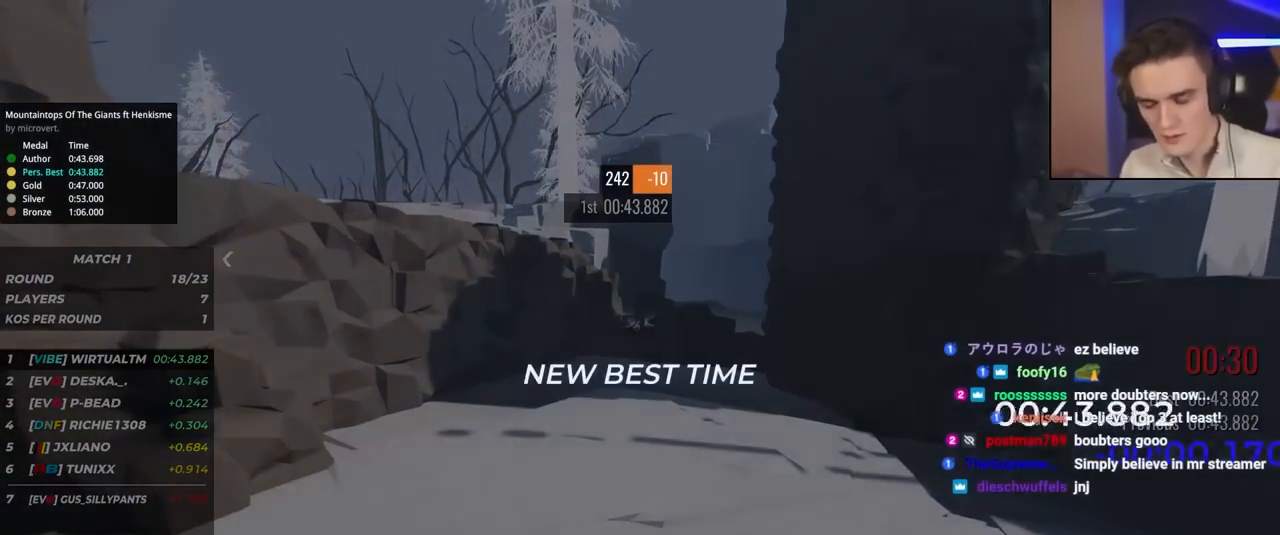
{"keys": ["left", "up"], "events": []}